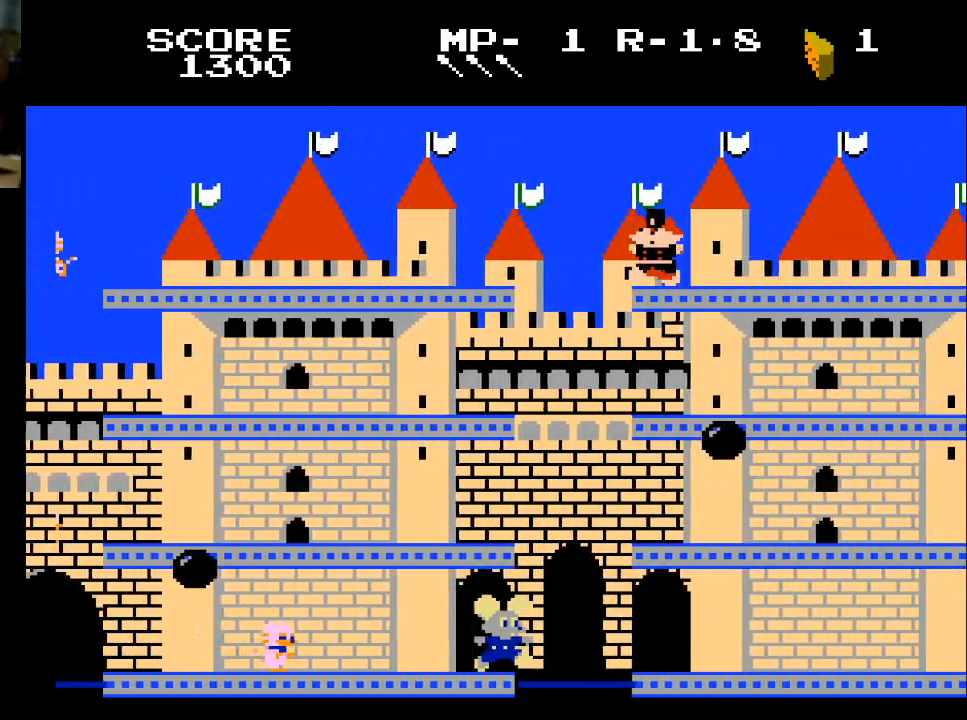
Gameplay with a controller (Xbox layout); each line is a JSON object with the inputs held at the frame after it. "events" lists button and stick changes between this image and that frame as [ms after this image, input, new state], when the widget could be followed in between.
{"buttons": ["DPAD_RIGHT"], "left_stick": "center", "right_stick": "center", "events": []}
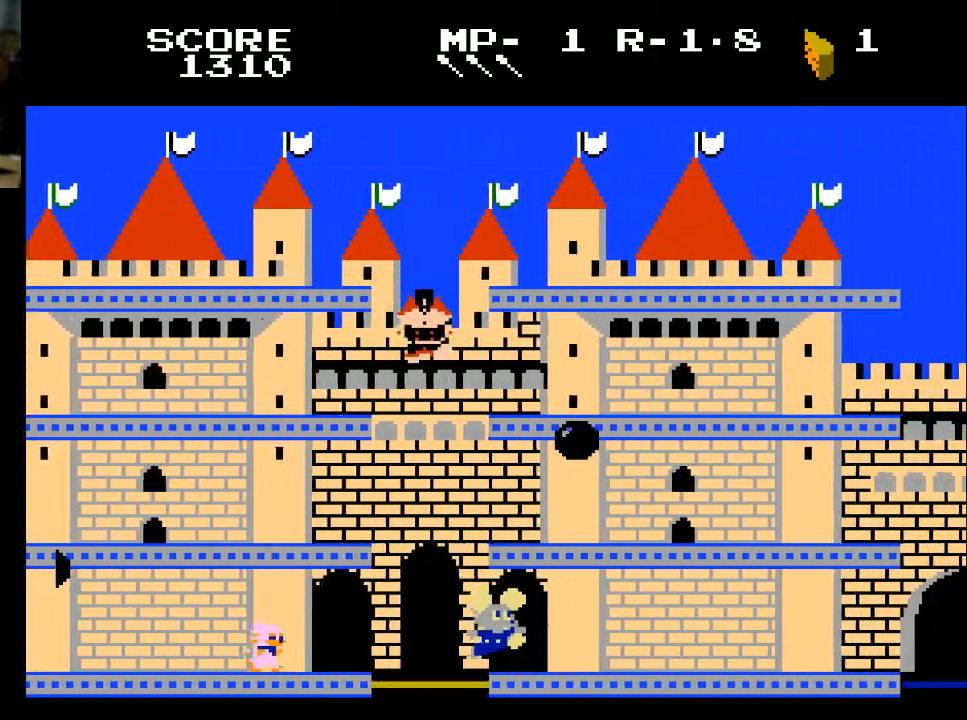
{"buttons": ["DPAD_RIGHT"], "left_stick": "center", "right_stick": "center", "events": []}
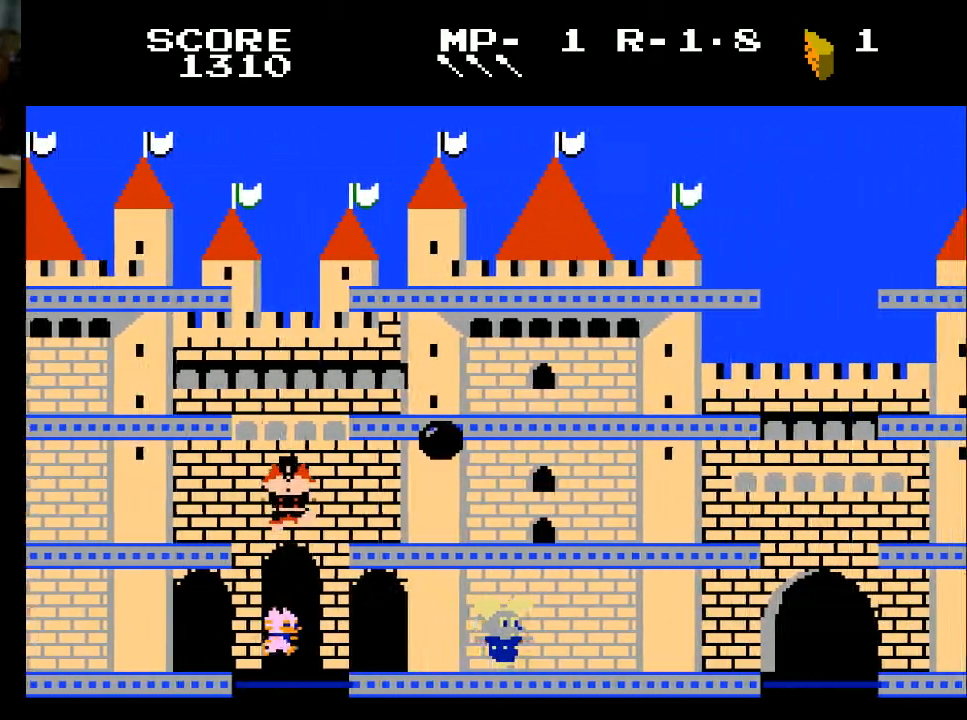
{"buttons": ["DPAD_RIGHT"], "left_stick": "center", "right_stick": "center", "events": []}
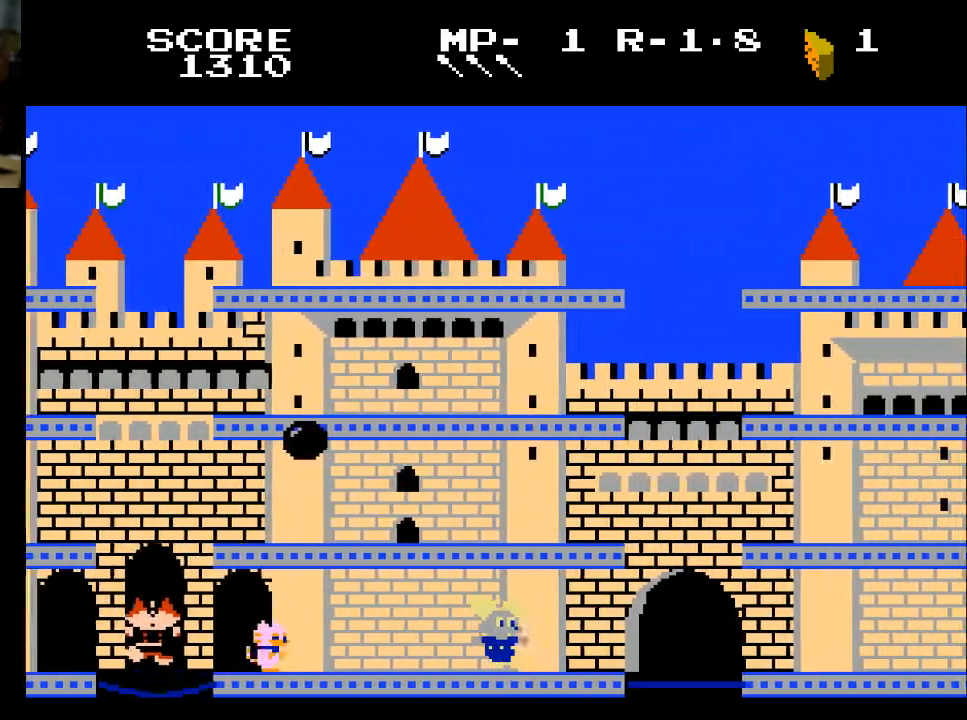
{"buttons": ["DPAD_RIGHT"], "left_stick": "center", "right_stick": "center", "events": []}
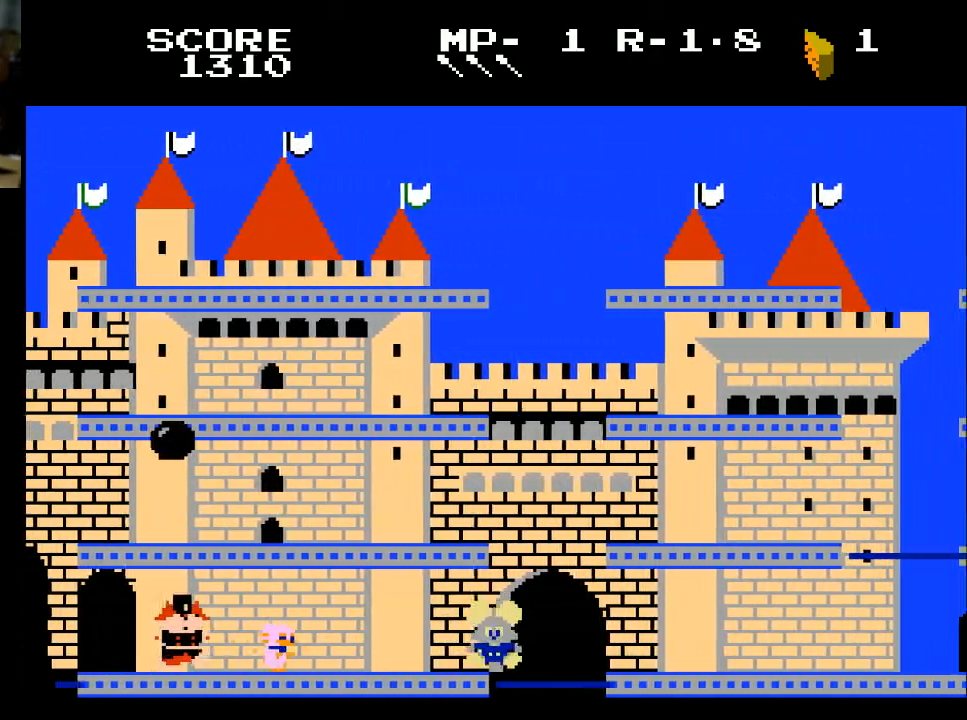
{"buttons": ["DPAD_RIGHT"], "left_stick": "center", "right_stick": "center", "events": []}
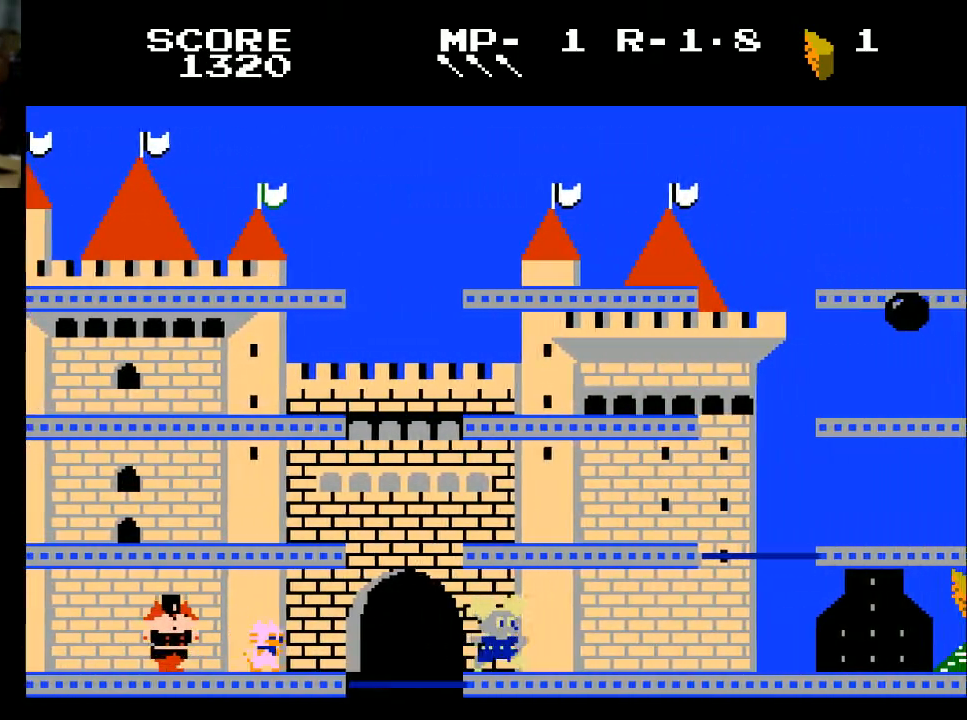
{"buttons": ["DPAD_RIGHT"], "left_stick": "center", "right_stick": "center", "events": []}
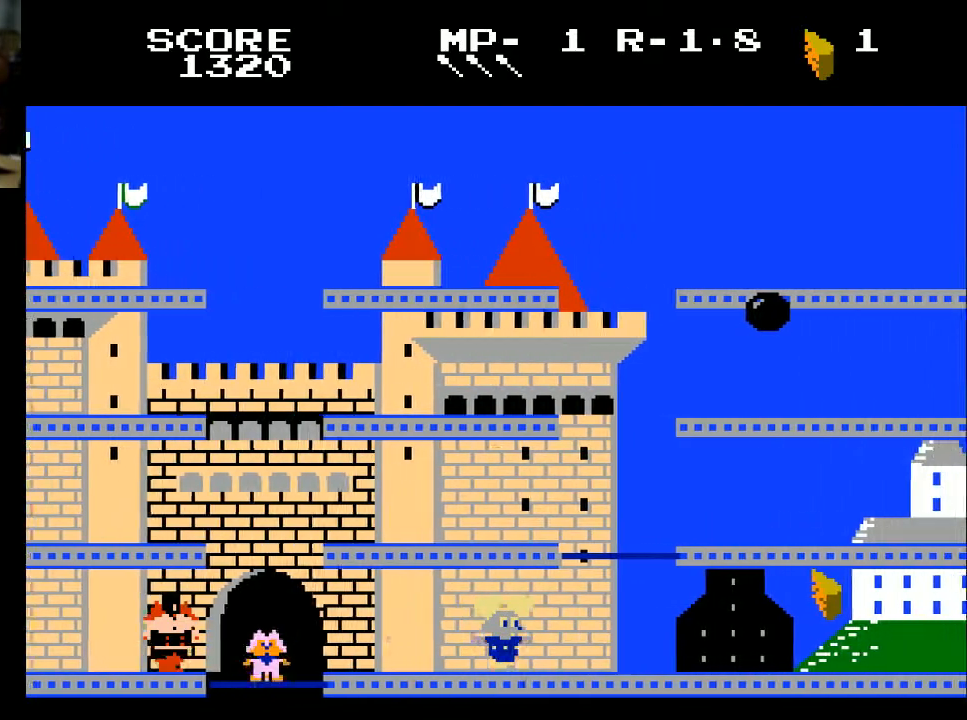
{"buttons": ["DPAD_RIGHT"], "left_stick": "center", "right_stick": "center", "events": []}
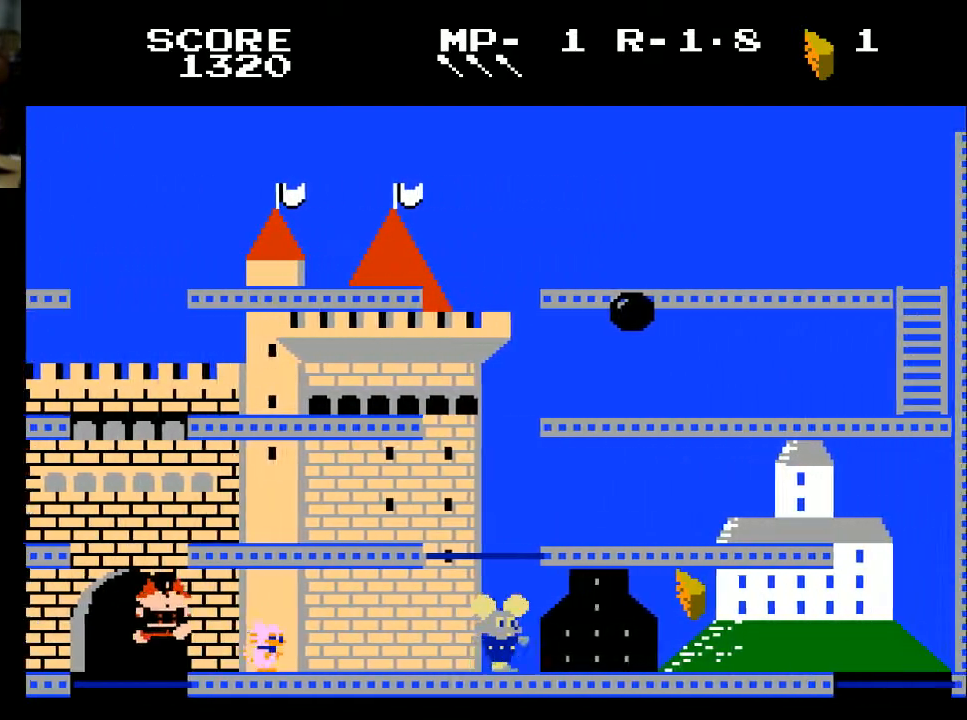
{"buttons": ["DPAD_RIGHT"], "left_stick": "center", "right_stick": "center", "events": []}
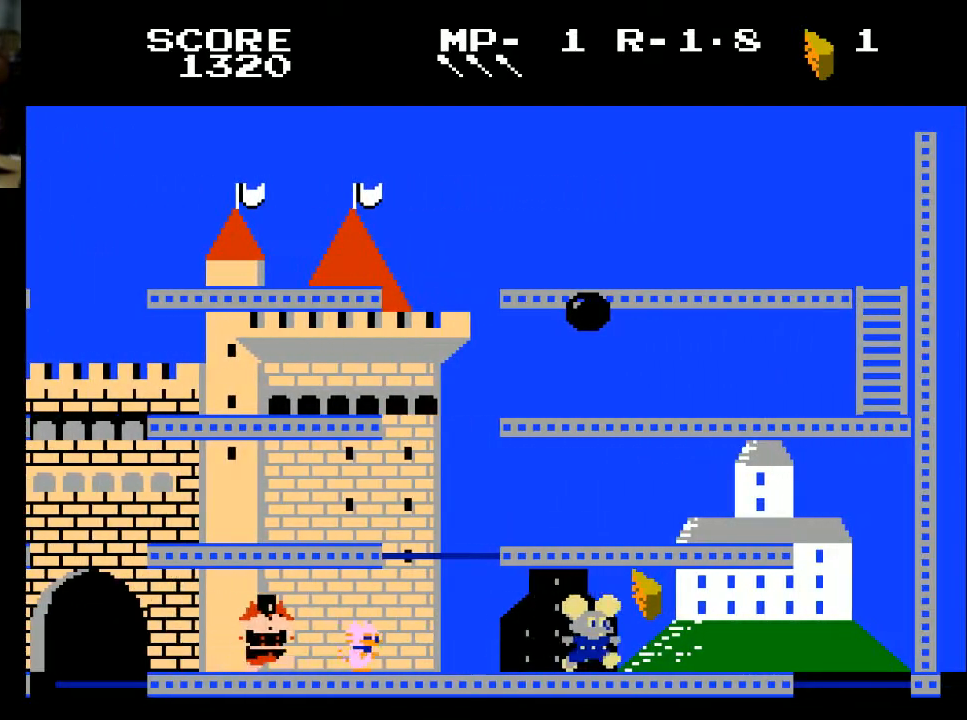
{"buttons": ["DPAD_RIGHT"], "left_stick": "center", "right_stick": "center", "events": [[67, "X", "down"], [267, "X", "up"]]}
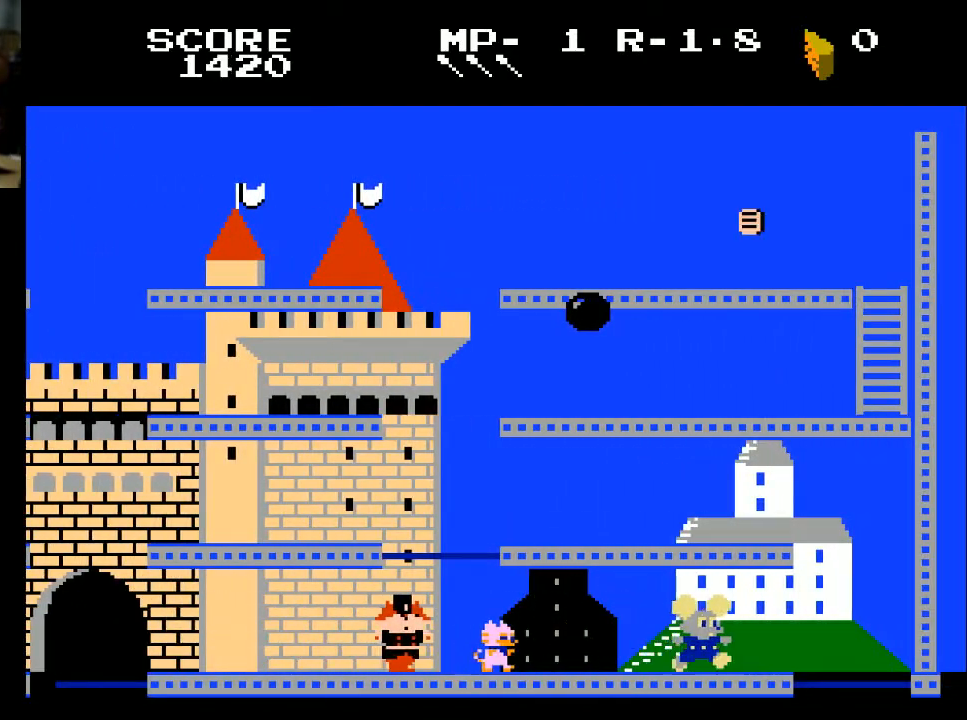
{"buttons": ["DPAD_RIGHT"], "left_stick": "center", "right_stick": "center", "events": []}
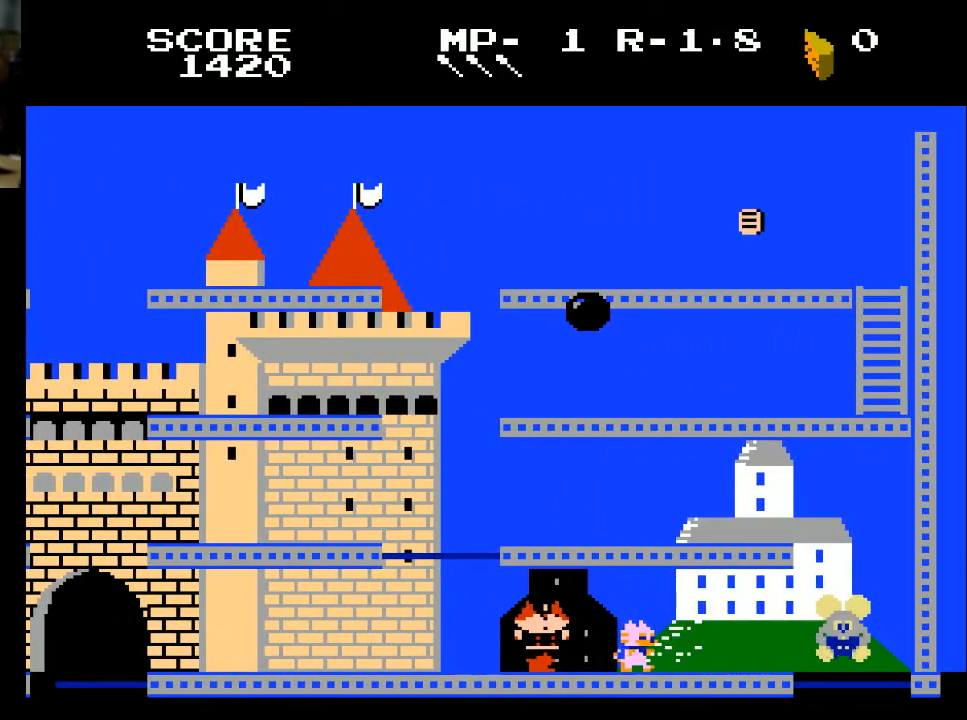
{"buttons": ["DPAD_LEFT"], "left_stick": "center", "right_stick": "center", "events": [[100, "DPAD_RIGHT", "up"], [133, "L2", "down"], [200, "L2", "up"], [300, "DPAD_LEFT", "down"]]}
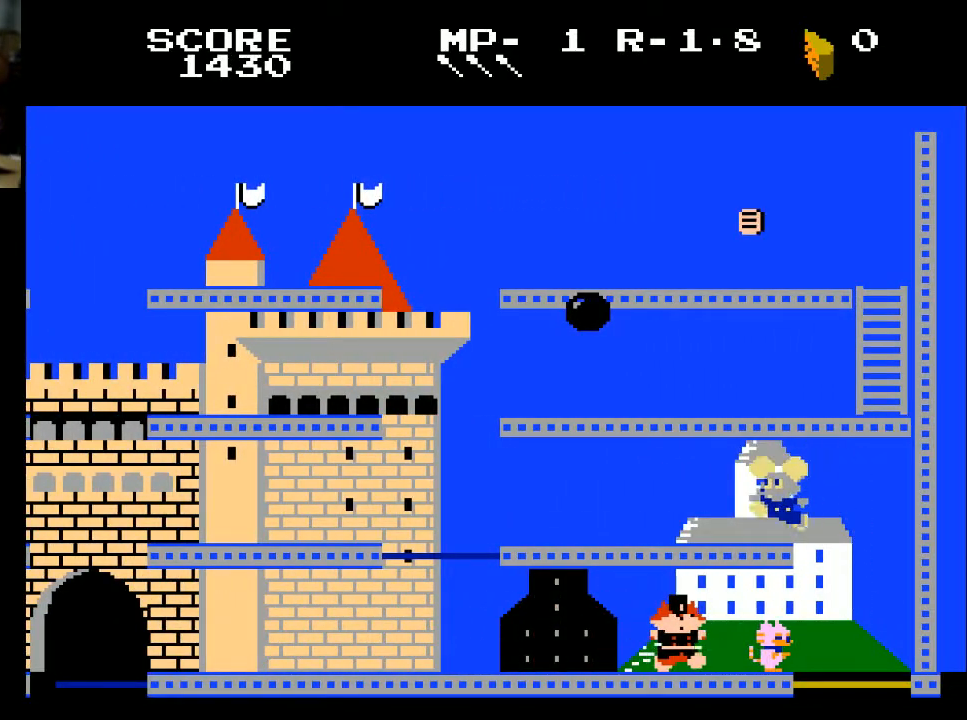
{"buttons": ["DPAD_LEFT"], "left_stick": "center", "right_stick": "center", "events": []}
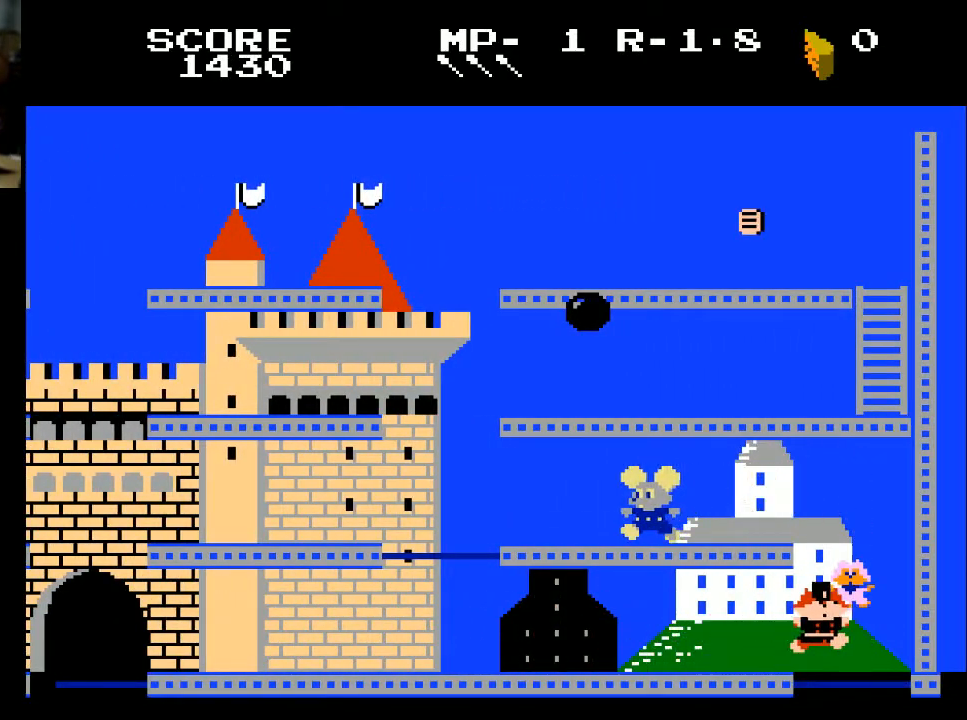
{"buttons": ["DPAD_LEFT"], "left_stick": "center", "right_stick": "center", "events": []}
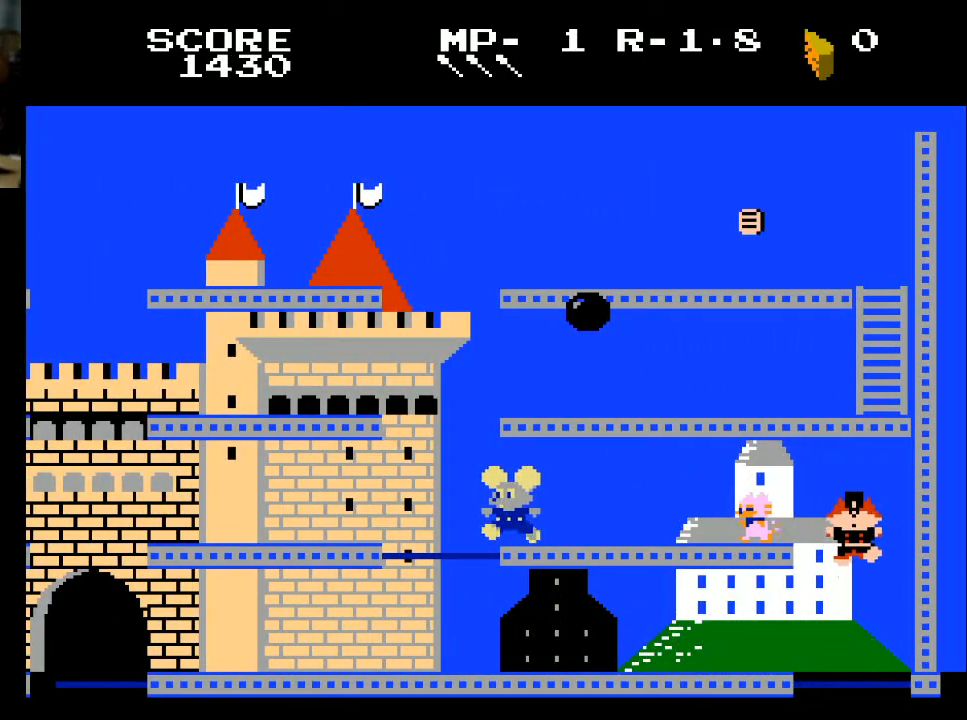
{"buttons": [], "left_stick": "center", "right_stick": "center", "events": [[367, "DPAD_LEFT", "up"]]}
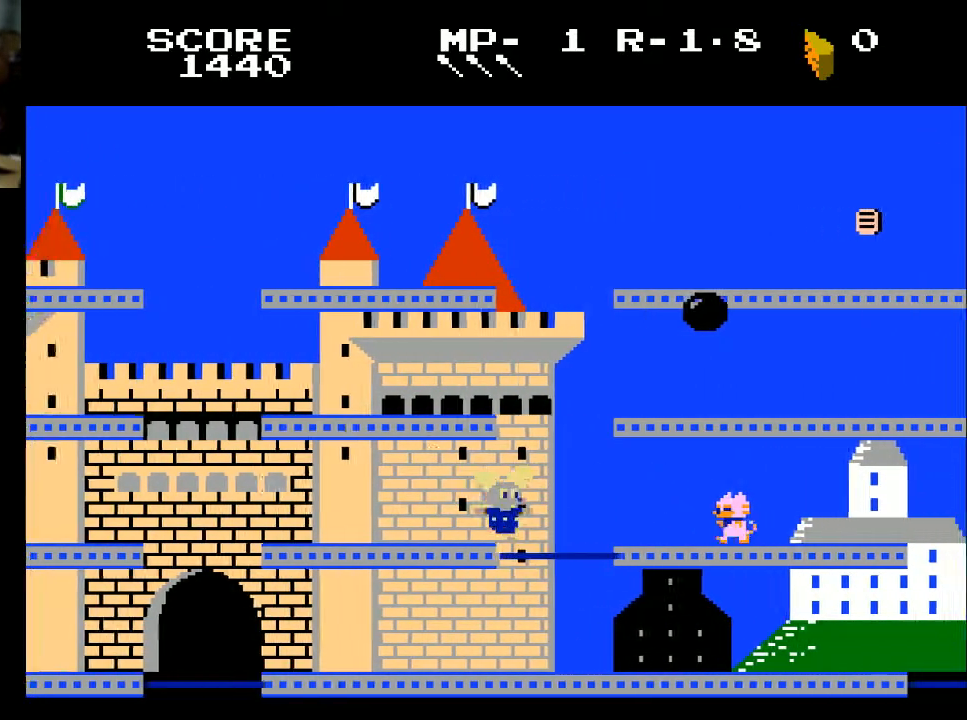
{"buttons": [], "left_stick": "center", "right_stick": "center", "events": [[33, "DPAD_RIGHT", "down"], [300, "DPAD_RIGHT", "up"]]}
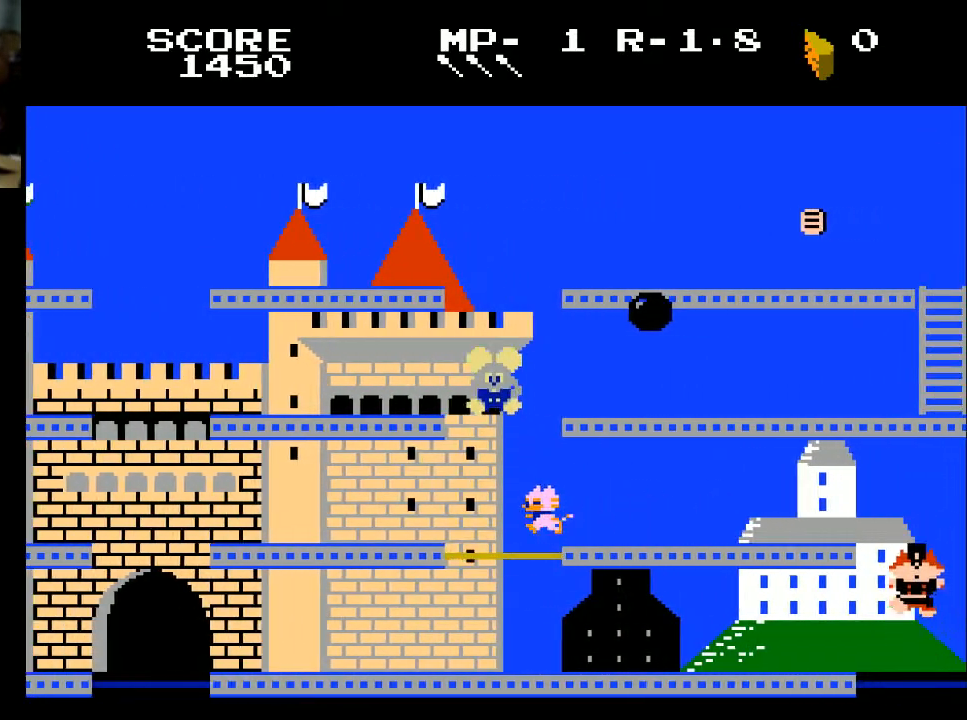
{"buttons": ["DPAD_RIGHT"], "left_stick": "center", "right_stick": "center", "events": [[33, "DPAD_RIGHT", "down"]]}
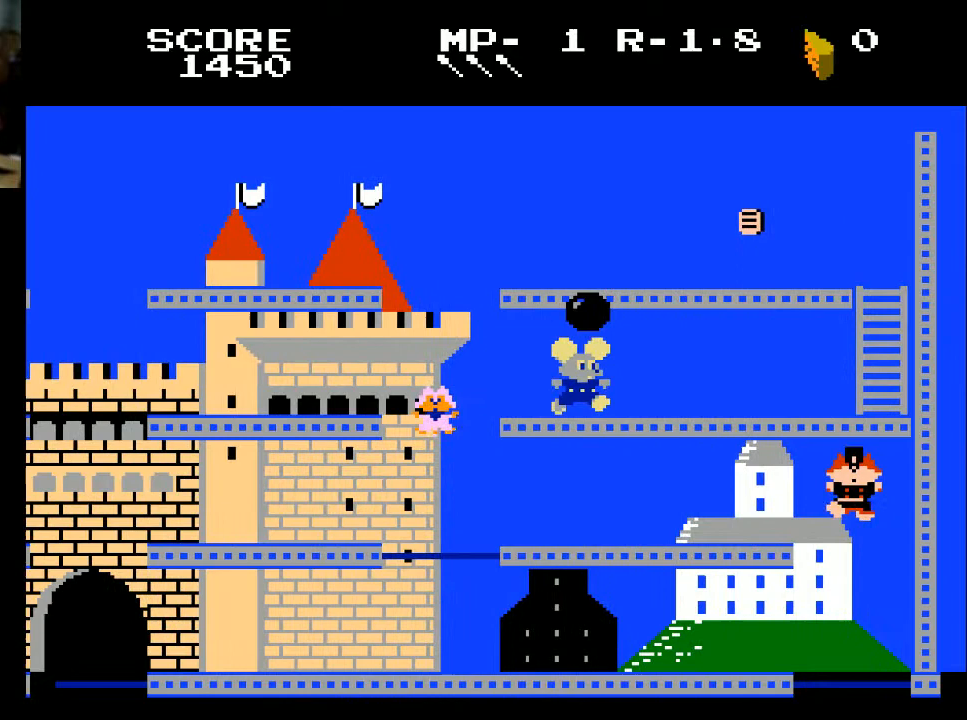
{"buttons": ["DPAD_RIGHT"], "left_stick": "center", "right_stick": "center", "events": []}
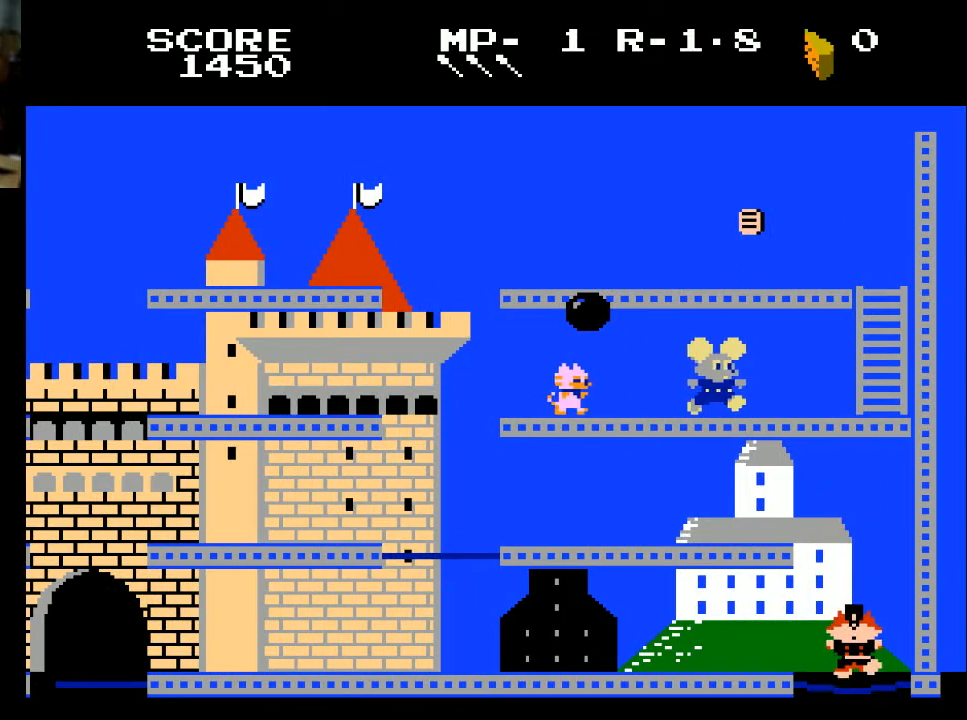
{"buttons": ["DPAD_RIGHT"], "left_stick": "center", "right_stick": "center", "events": []}
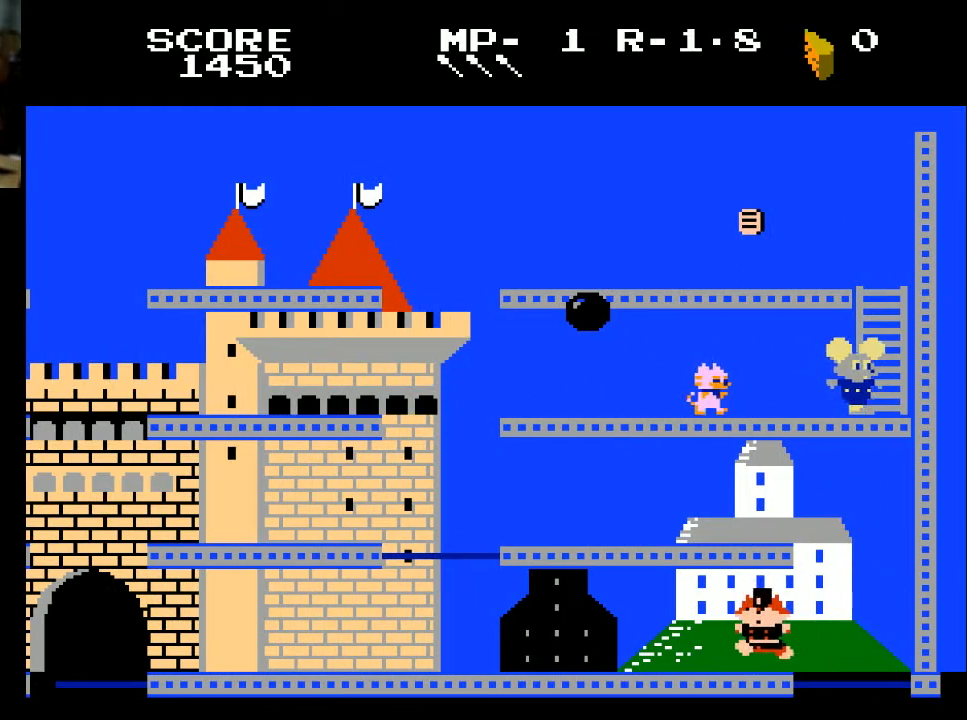
{"buttons": ["DPAD_UP"], "left_stick": "center", "right_stick": "center", "events": [[167, "DPAD_UP", "down"], [200, "DPAD_RIGHT", "up"]]}
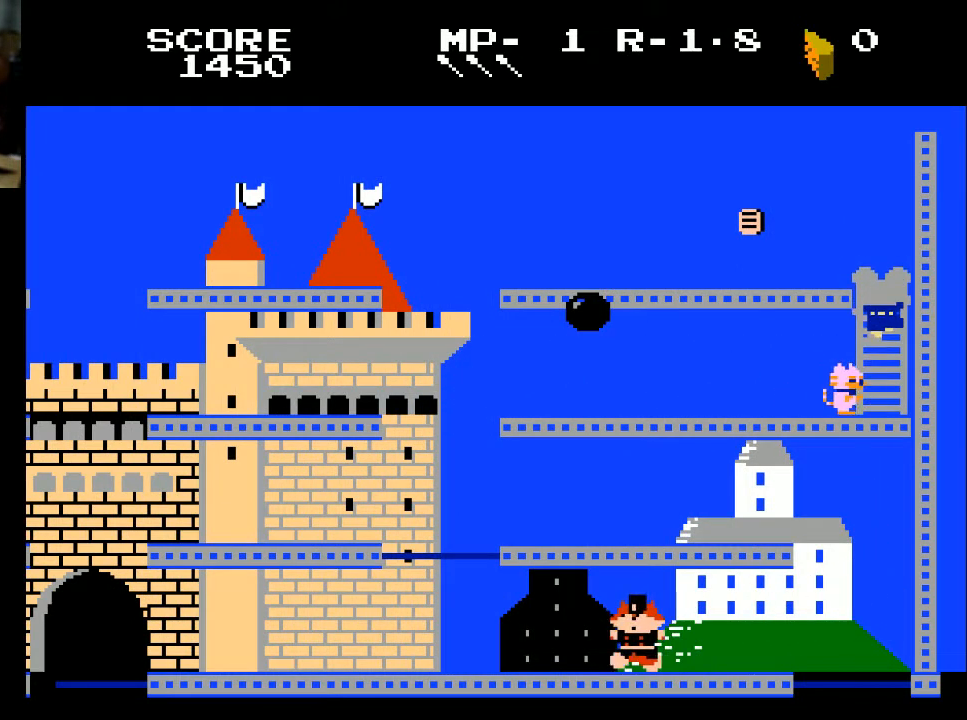
{"buttons": ["DPAD_LEFT"], "left_stick": "center", "right_stick": "center", "events": [[433, "DPAD_LEFT", "down"], [433, "DPAD_UP", "up"]]}
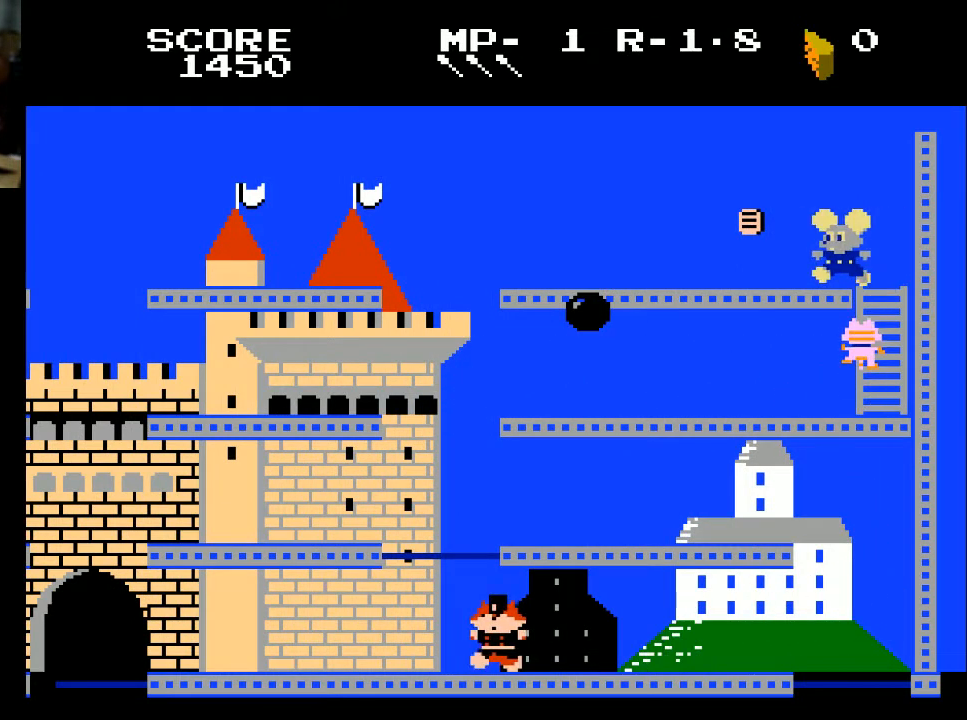
{"buttons": ["DPAD_LEFT"], "left_stick": "center", "right_stick": "center", "events": [[233, "X", "down"], [400, "X", "up"]]}
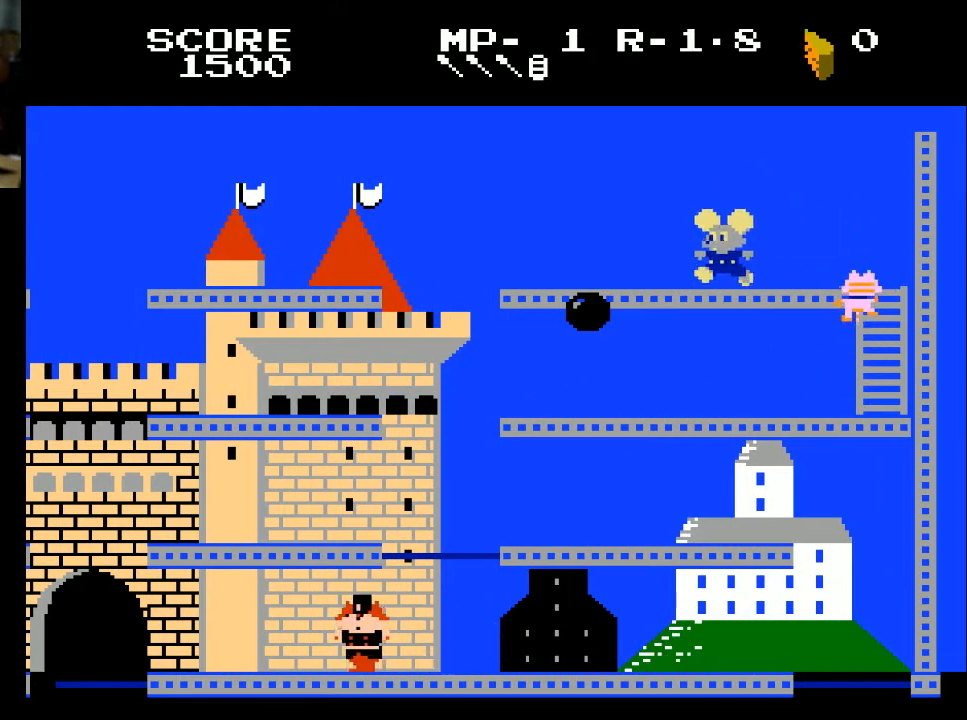
{"buttons": ["DPAD_LEFT"], "left_stick": "center", "right_stick": "center", "events": []}
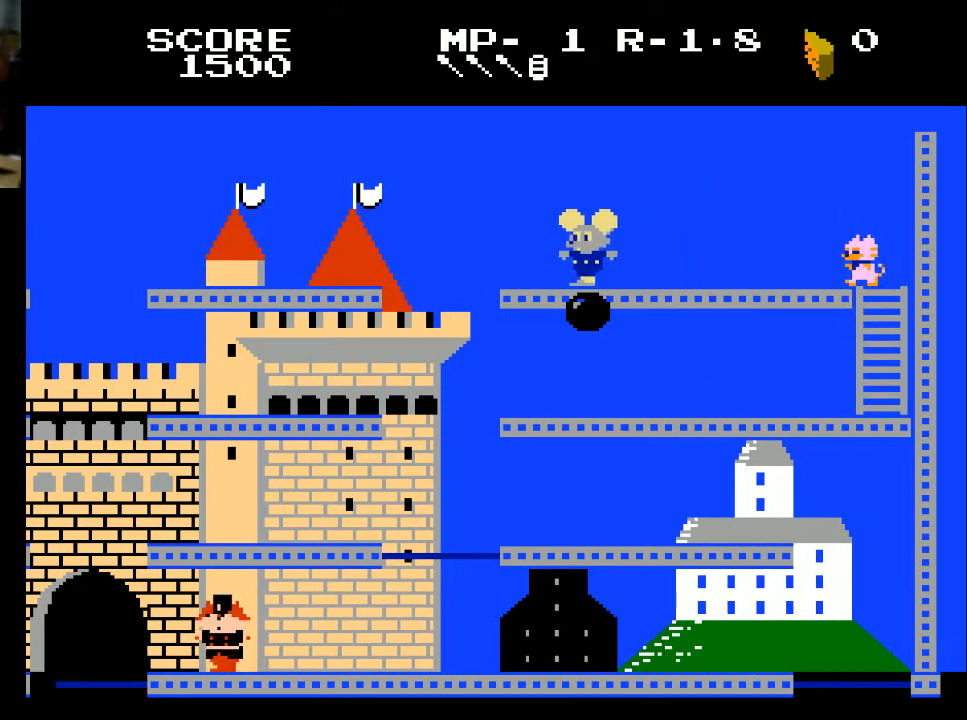
{"buttons": ["DPAD_LEFT"], "left_stick": "center", "right_stick": "center", "events": [[267, "X", "down"], [367, "X", "up"]]}
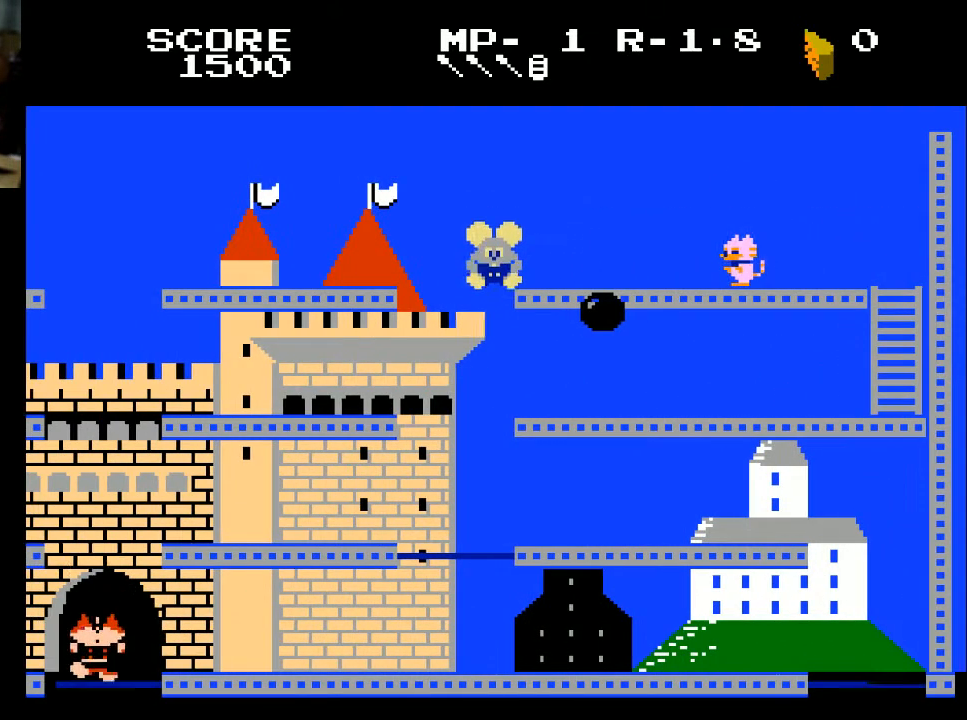
{"buttons": [], "left_stick": "center", "right_stick": "center", "events": [[167, "DPAD_LEFT", "up"]]}
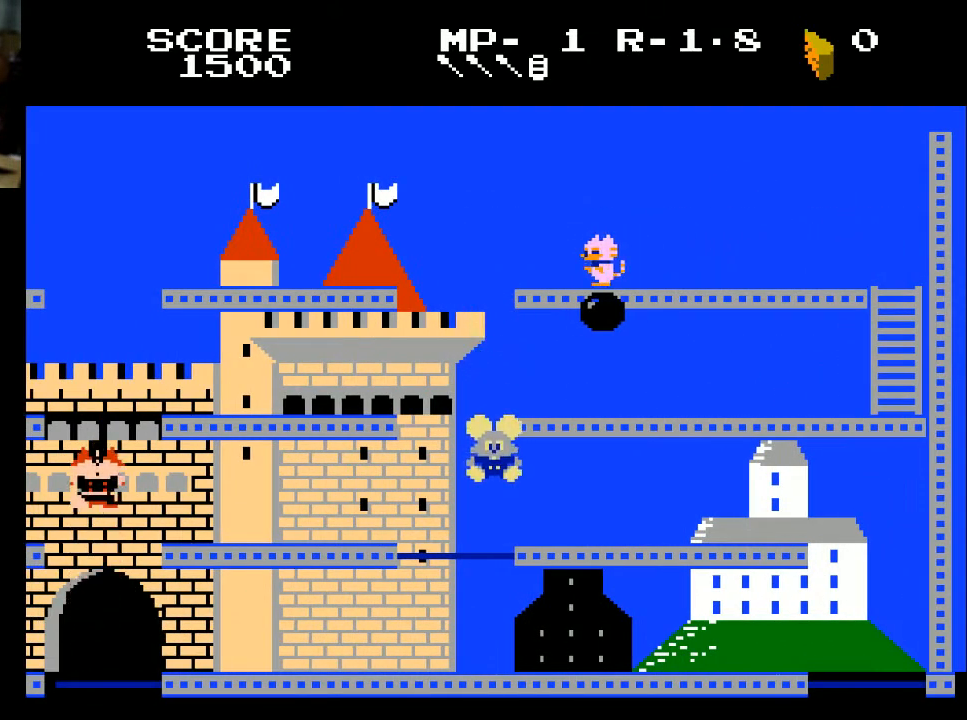
{"buttons": [], "left_stick": "center", "right_stick": "center", "events": []}
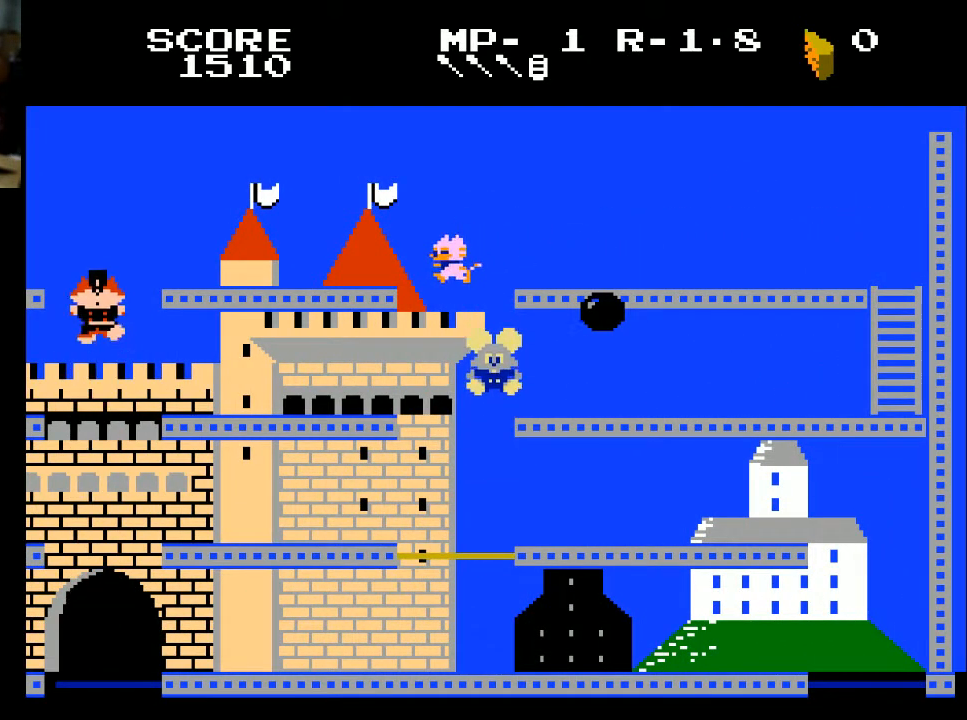
{"buttons": ["DPAD_LEFT"], "left_stick": "center", "right_stick": "center", "events": [[133, "DPAD_LEFT", "down"]]}
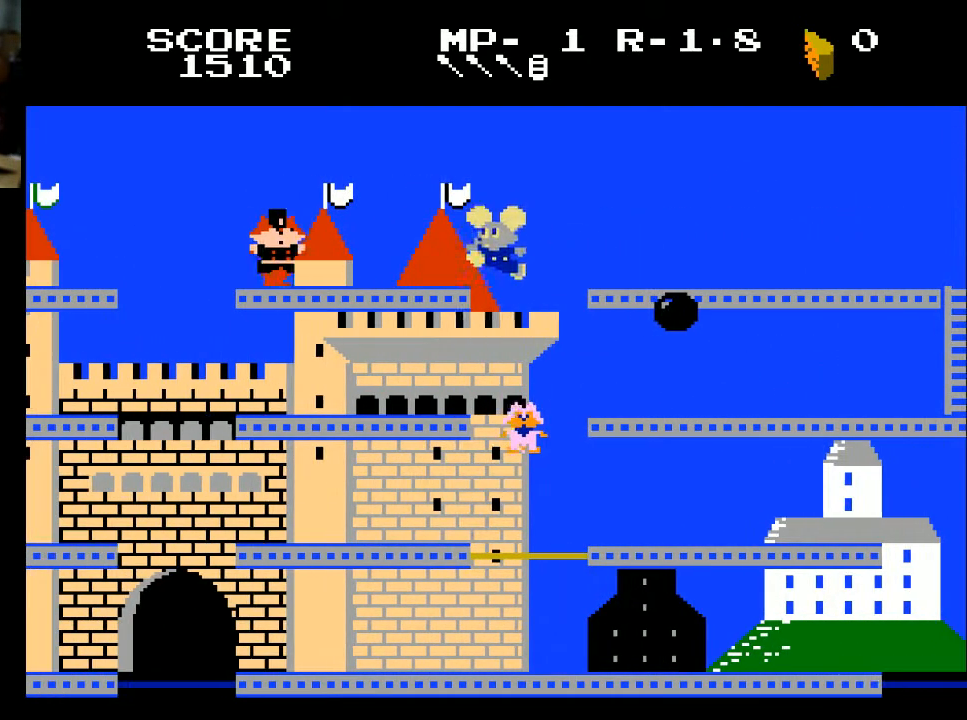
{"buttons": [], "left_stick": "center", "right_stick": "center", "events": [[233, "DPAD_LEFT", "up"], [300, "DPAD_RIGHT", "down"], [300, "X", "down"], [467, "DPAD_RIGHT", "up"], [467, "X", "up"]]}
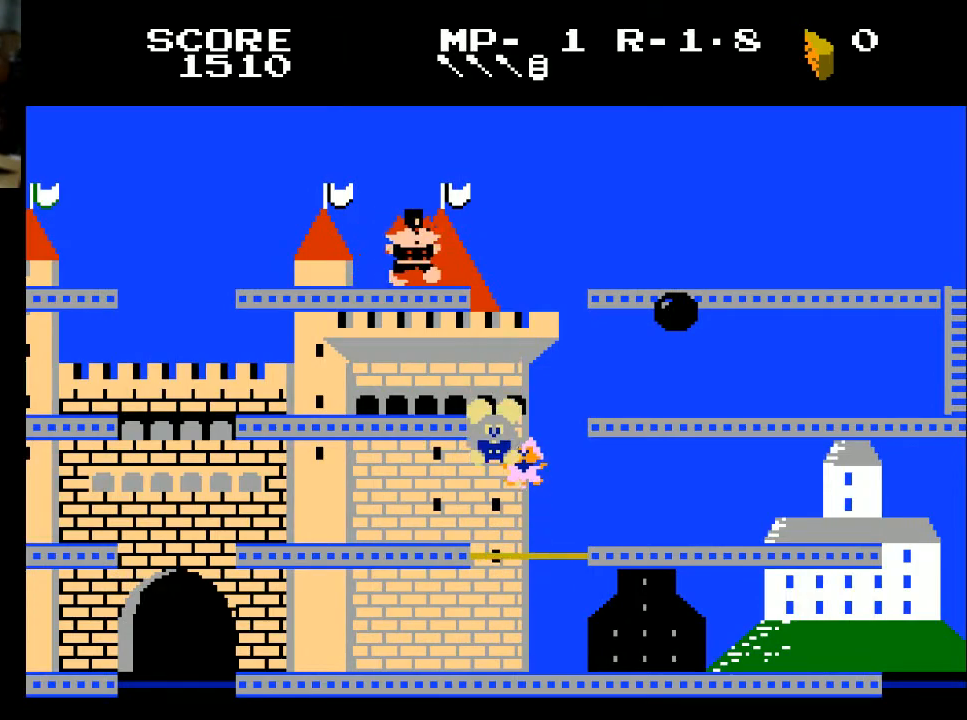
{"buttons": ["DPAD_LEFT"], "left_stick": "center", "right_stick": "center", "events": [[300, "DPAD_LEFT", "down"]]}